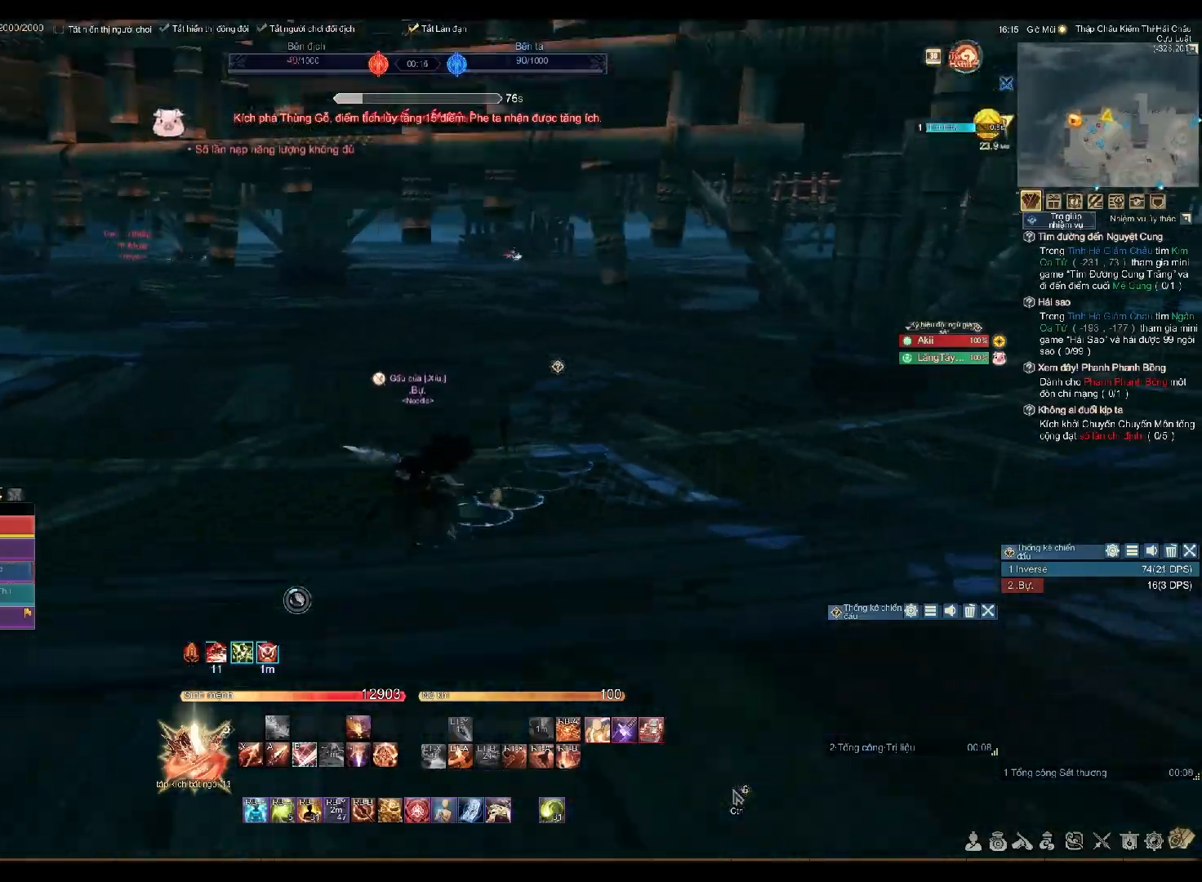
Gameplay with a controller (Xbox layout); each line is a JSON object with the inputs held at the frame after it. "events" lists button and stick changes between this image and that frame as [ms after this image, input, new state], when the widget could be followed in between.
{"buttons": [], "left_stick": "left", "right_stick": "center", "events": [[267, "left_stick", "left"]]}
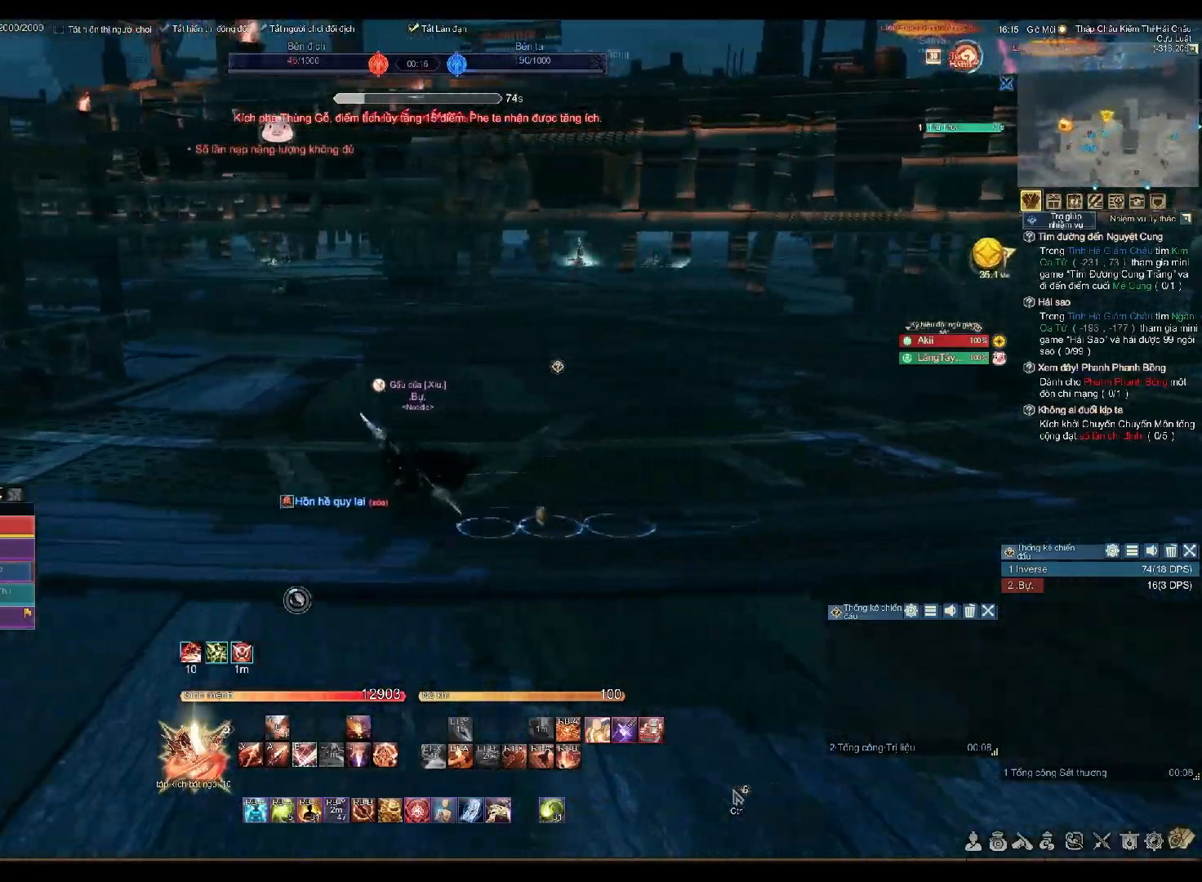
{"buttons": ["R1"], "left_stick": "up", "right_stick": "center", "events": [[67, "left_stick", "up-left"], [283, "R1", "down"], [350, "X", "down"], [417, "left_stick", "up"], [467, "X", "up"]]}
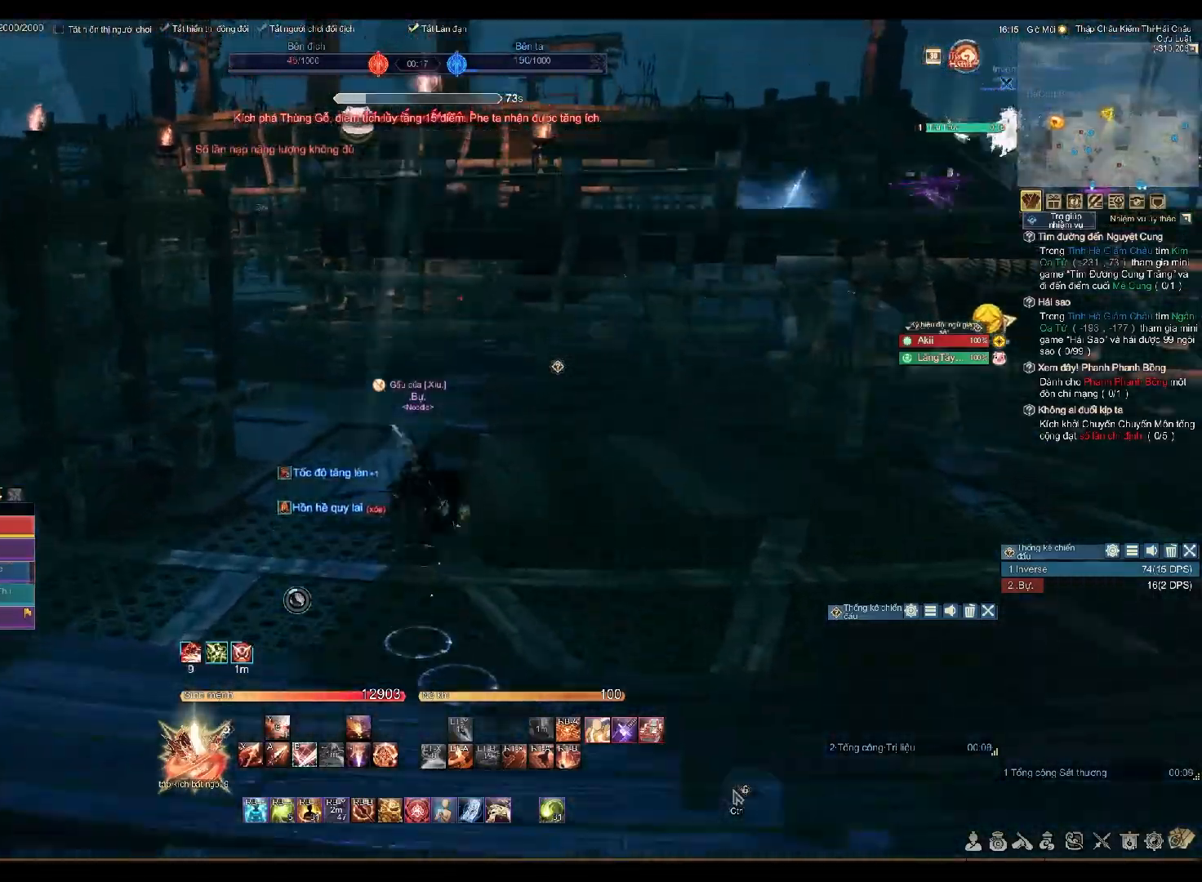
{"buttons": ["X", "R1"], "left_stick": "up-right", "right_stick": "center", "events": [[200, "X", "down"], [333, "left_stick", "up-left"], [433, "left_stick", "up-right"]]}
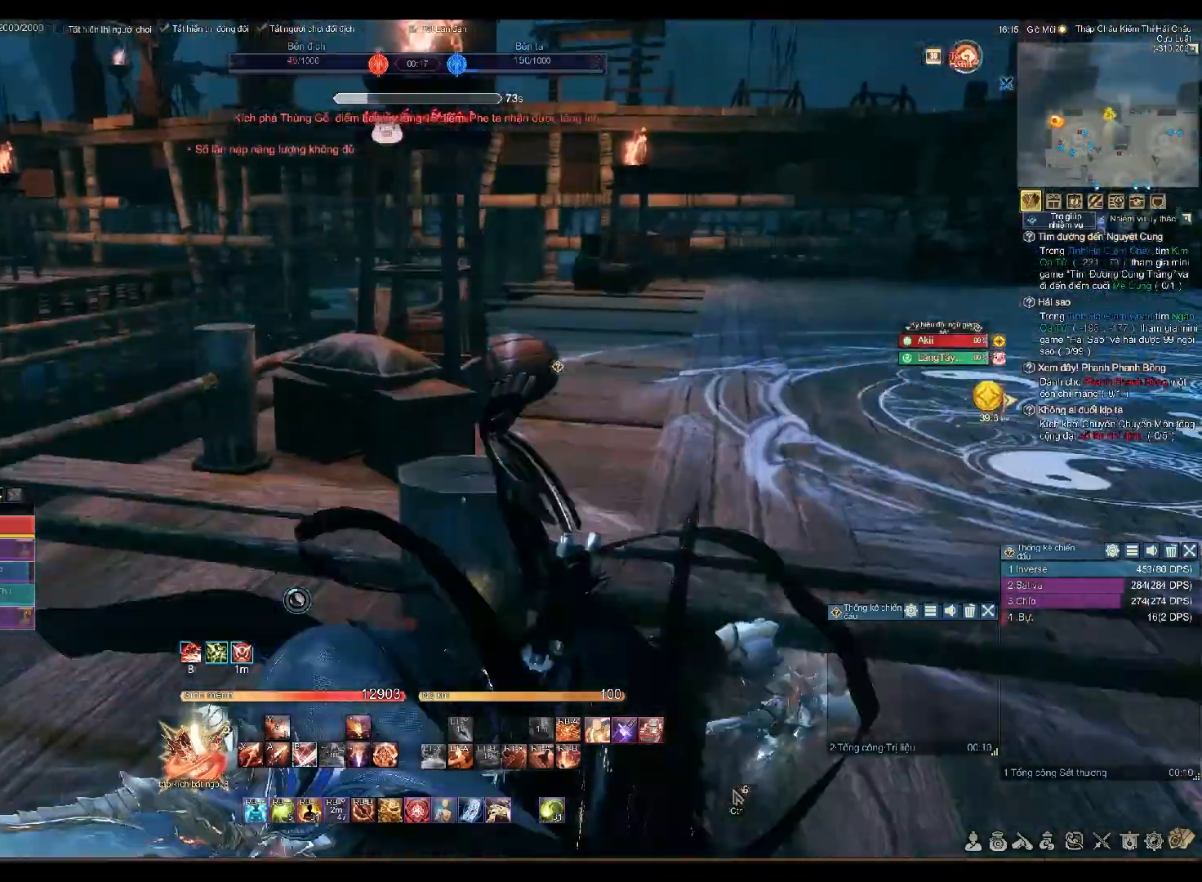
{"buttons": [], "left_stick": "up-right", "right_stick": "down-right", "events": [[83, "X", "up"], [150, "X", "down"], [250, "X", "up"], [317, "R1", "up"], [350, "right_stick", "down-right"]]}
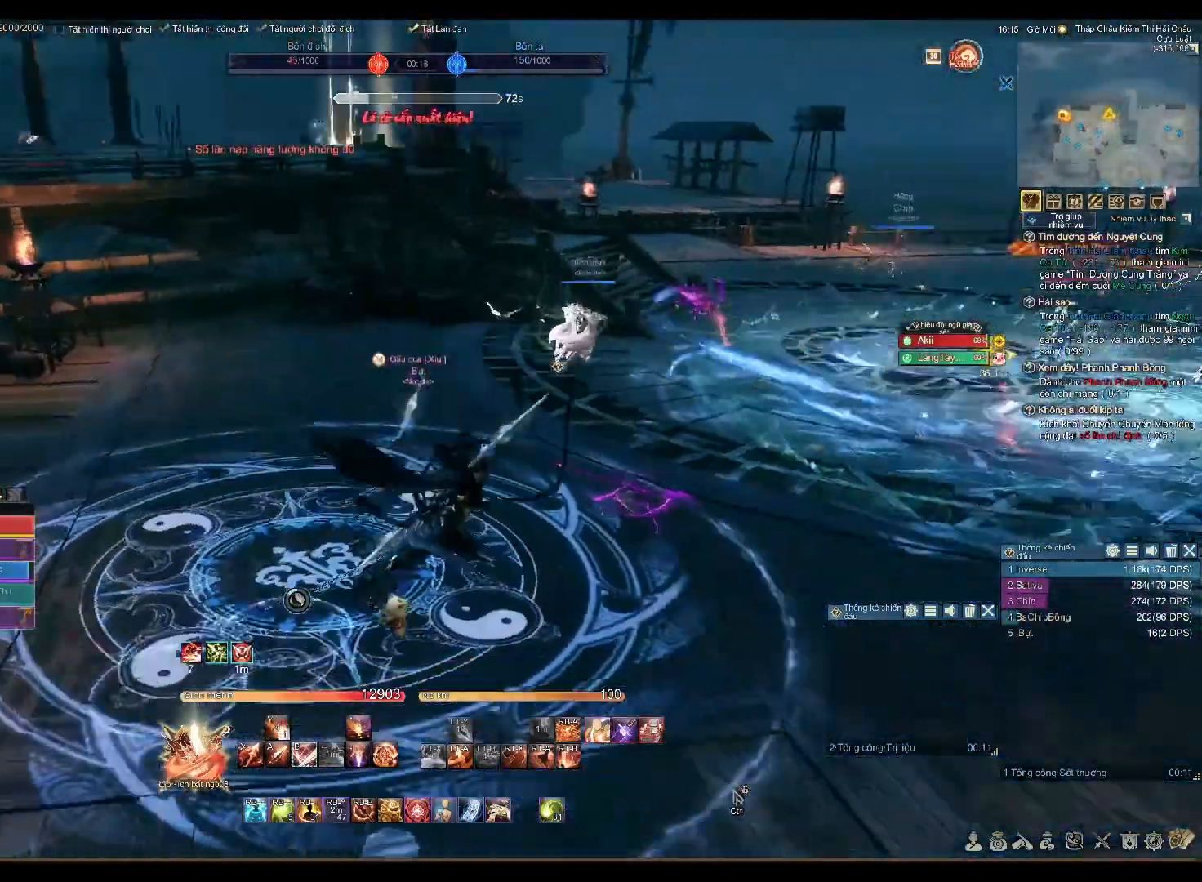
{"buttons": ["L1"], "left_stick": "up", "right_stick": "center", "events": [[150, "right_stick", "right"], [167, "left_stick", "up"], [417, "L1", "down"], [433, "right_stick", "center"]]}
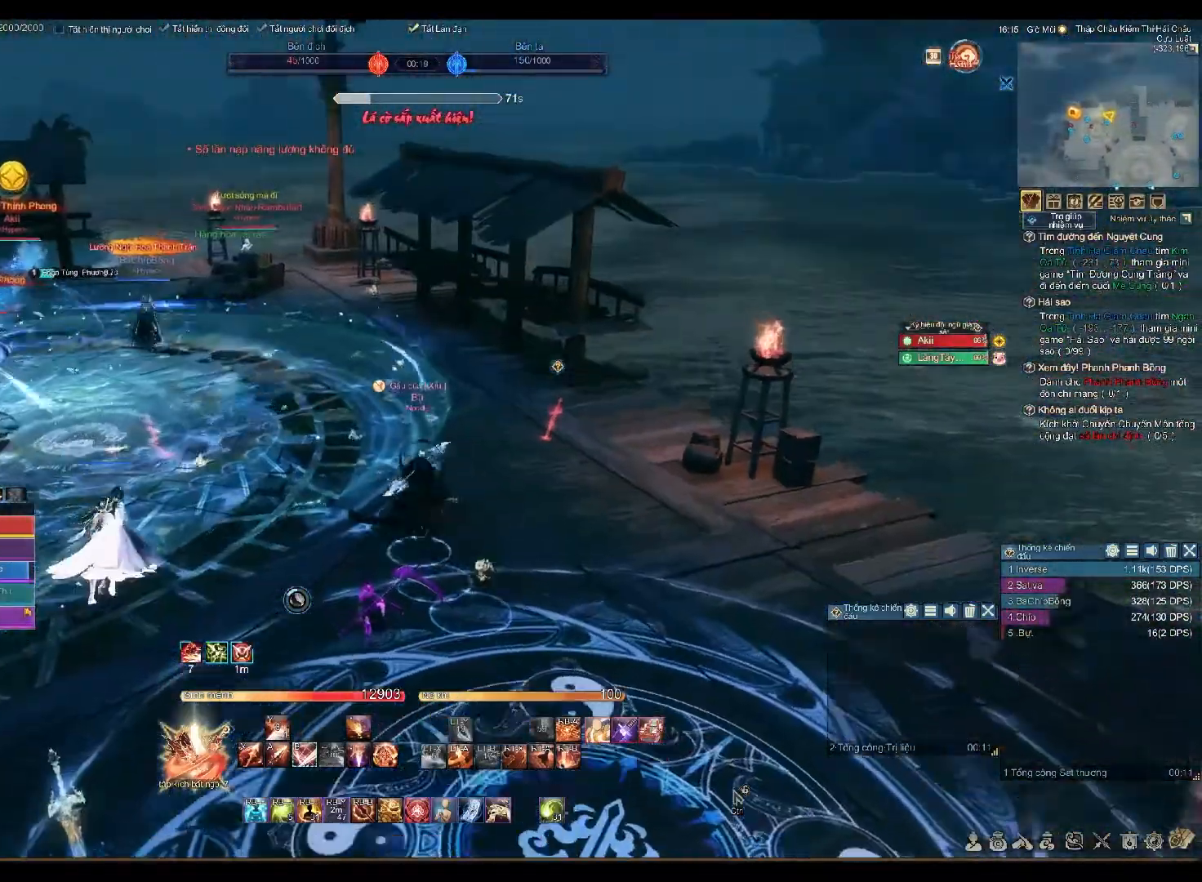
{"buttons": ["L1"], "left_stick": "up-left", "right_stick": "center", "events": [[17, "L1", "up"], [100, "Y", "down"], [117, "left_stick", "up-left"], [183, "Y", "up"], [233, "Y", "down"], [283, "Y", "up"], [350, "Y", "down"], [400, "Y", "up"], [417, "L1", "down"]]}
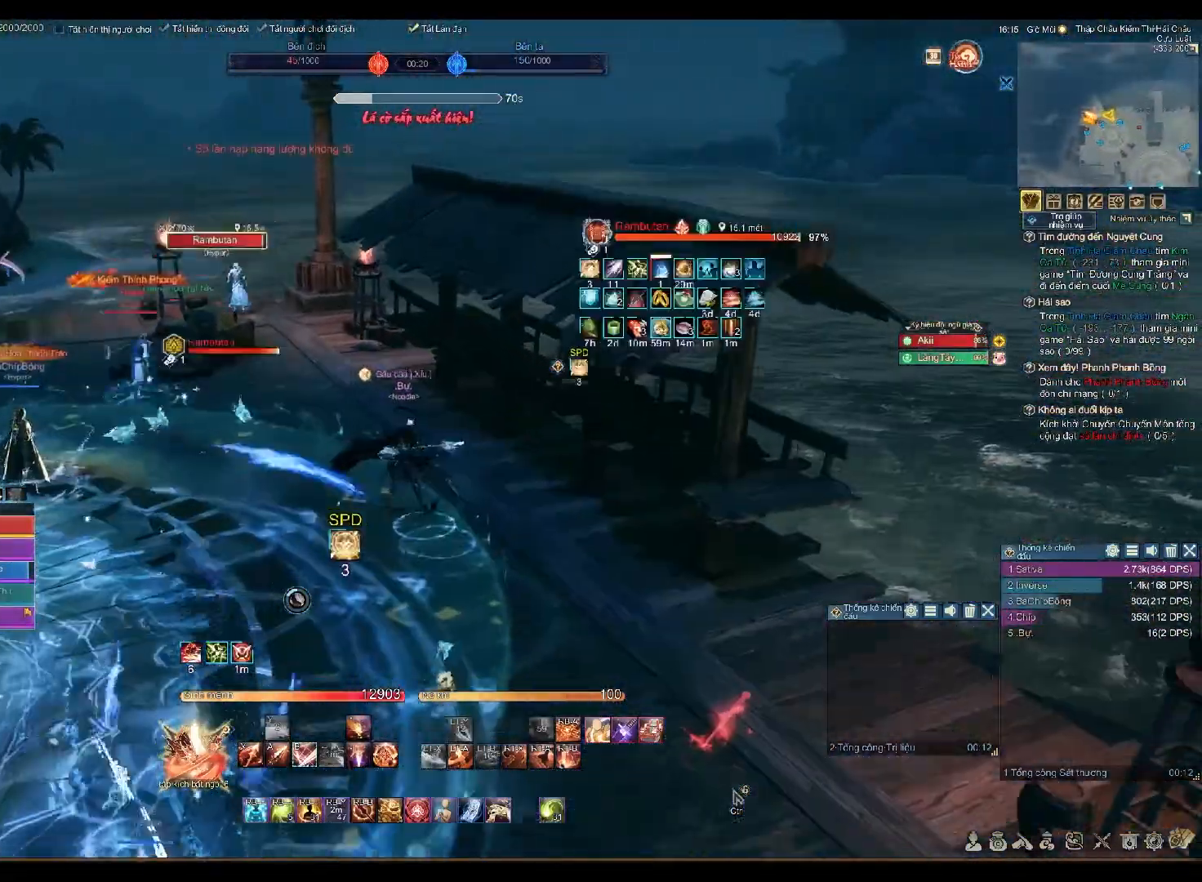
{"buttons": [], "left_stick": "up-left", "right_stick": "down-left", "events": [[17, "L1", "up"], [183, "R2", "down"], [300, "Y", "down"], [367, "Y", "up"], [400, "R2", "up"], [483, "right_stick", "down-left"]]}
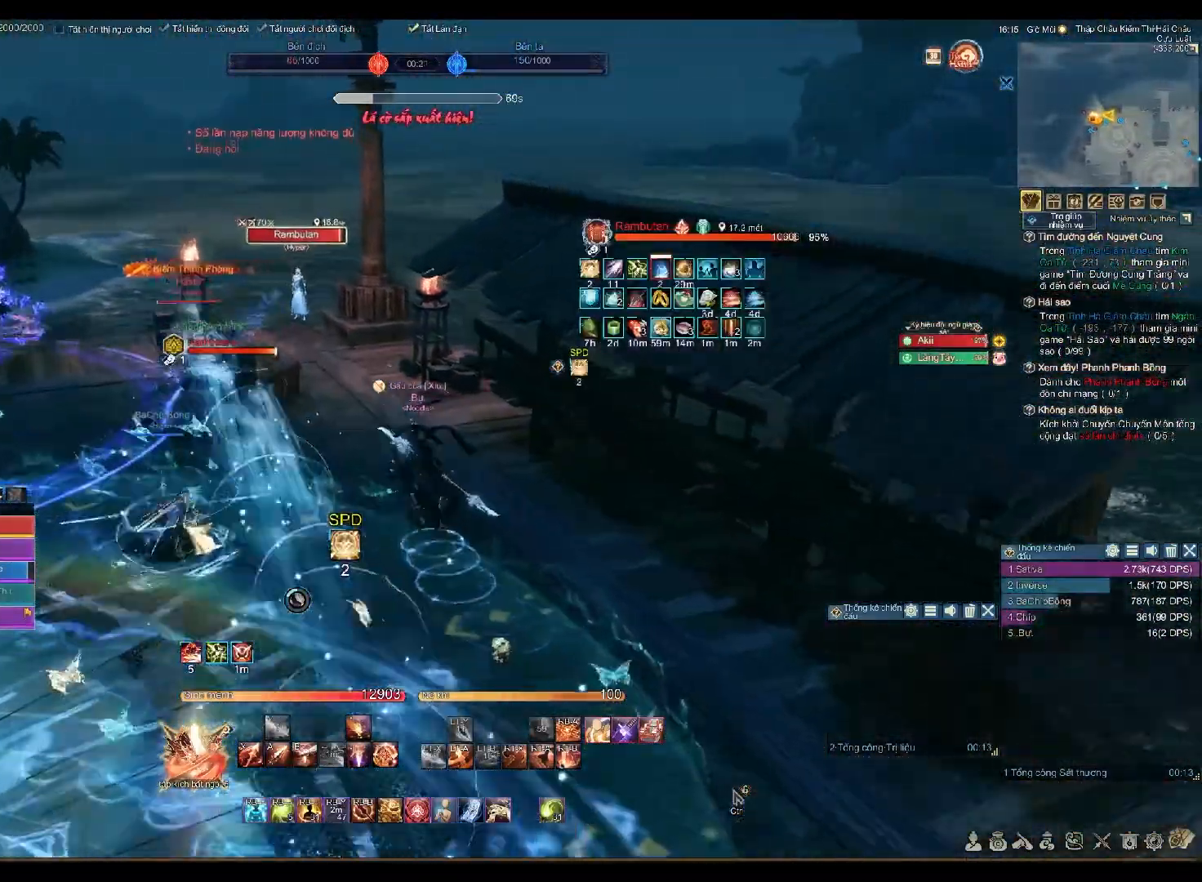
{"buttons": ["L1"], "left_stick": "up", "right_stick": "right", "events": [[50, "L1", "down"], [83, "right_stick", "center"], [133, "L1", "up"], [217, "left_stick", "up"], [400, "right_stick", "right"], [433, "L1", "down"]]}
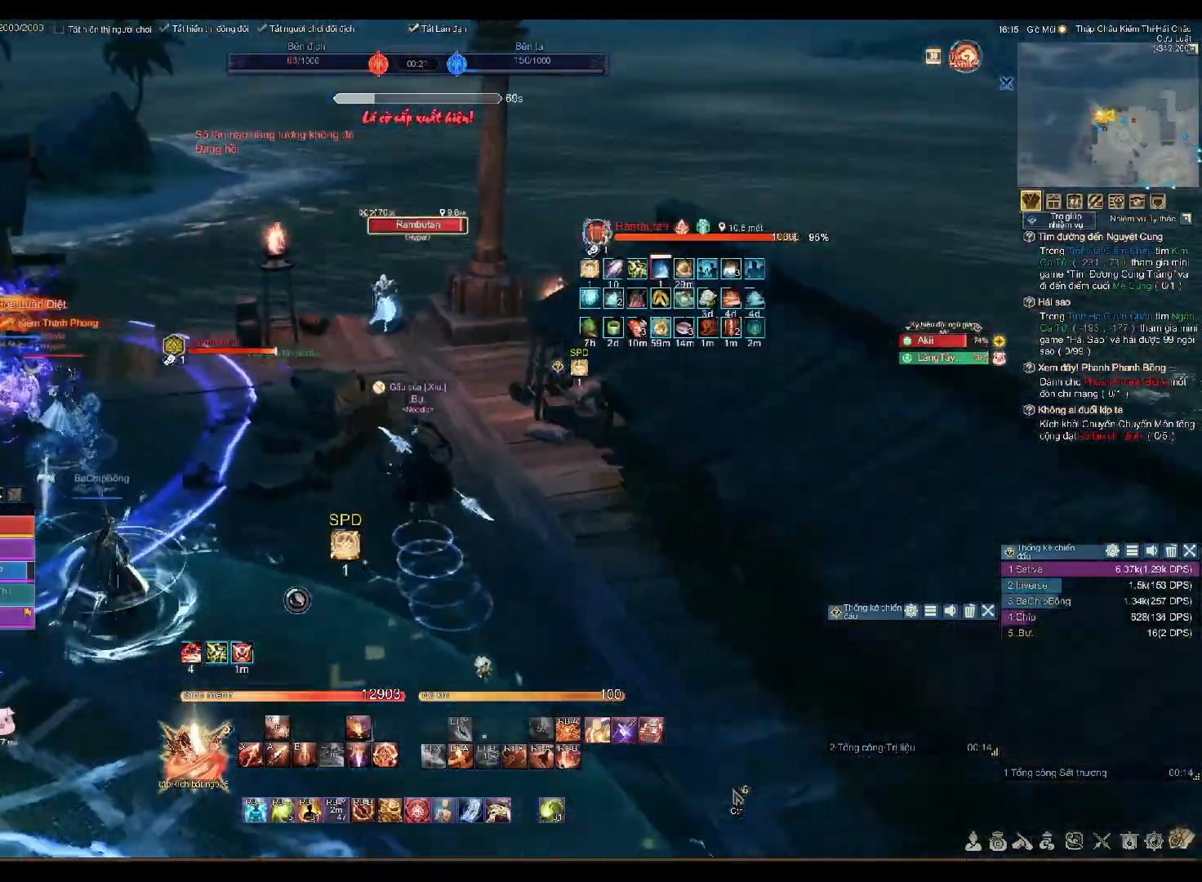
{"buttons": [], "left_stick": "up", "right_stick": "center", "events": [[17, "L1", "up"], [17, "right_stick", "center"]]}
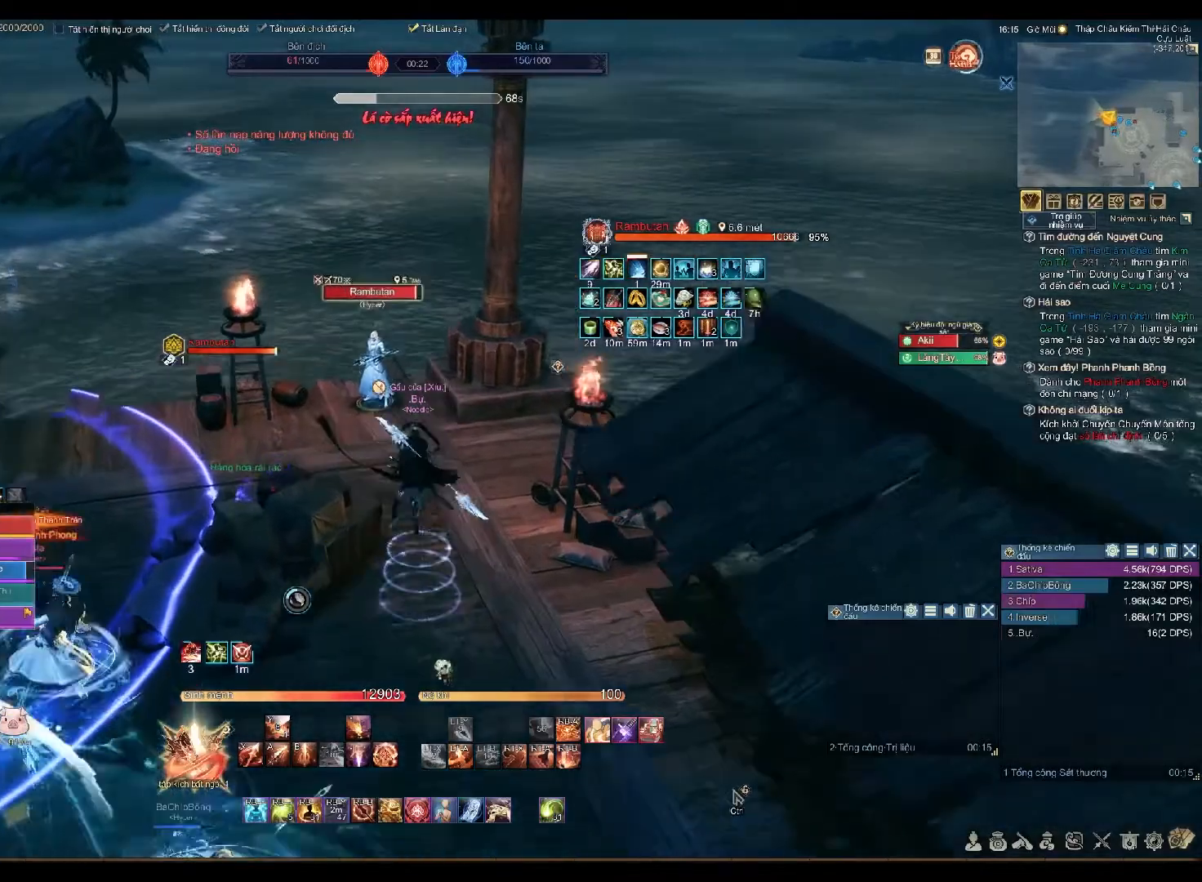
{"buttons": ["B"], "left_stick": "center", "right_stick": "center", "events": [[17, "B", "down"], [67, "B", "up"], [117, "B", "down"], [183, "B", "up"], [233, "B", "down"], [267, "B", "up"], [317, "B", "down"], [333, "left_stick", "center"], [367, "B", "up"], [400, "B", "down"], [433, "B", "up"], [483, "B", "down"]]}
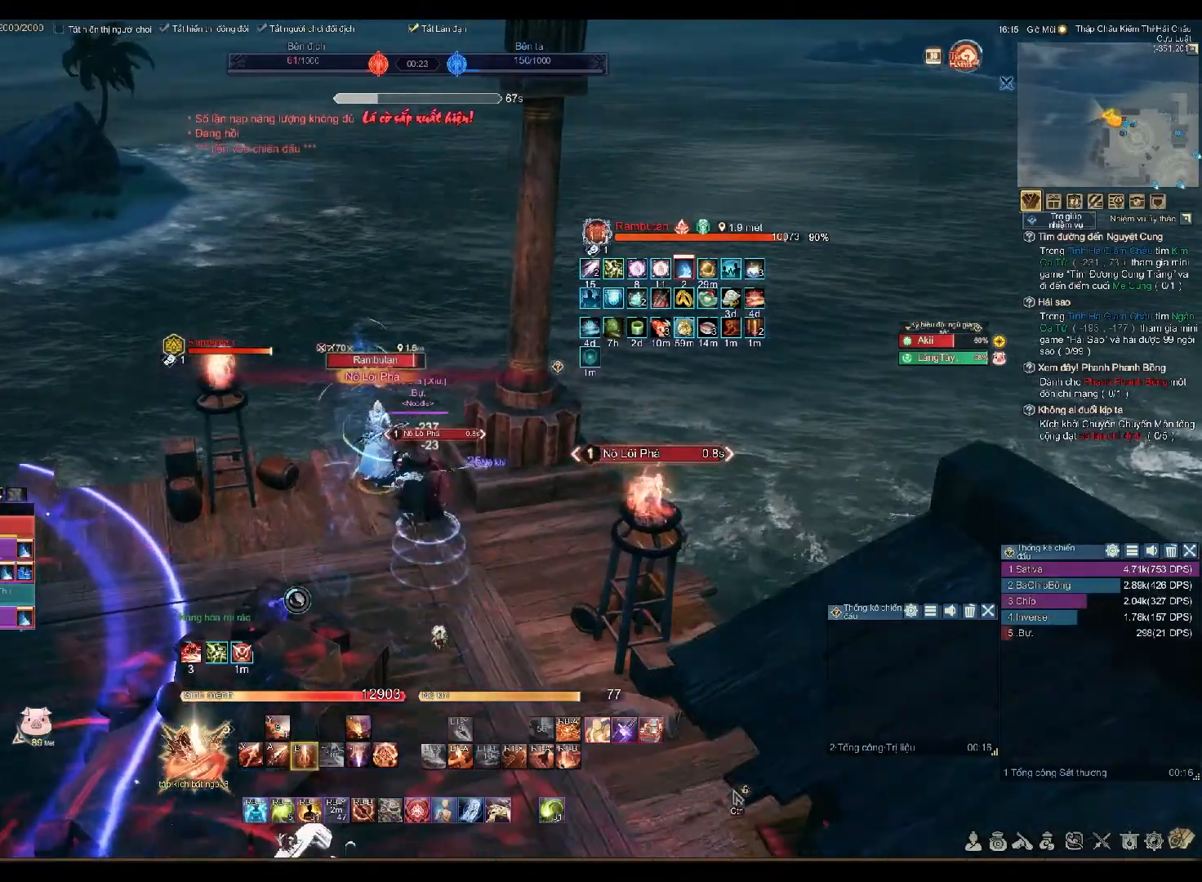
{"buttons": ["A"], "left_stick": "down-right", "right_stick": "center", "events": [[50, "B", "up"], [150, "A", "down"], [383, "left_stick", "down-right"]]}
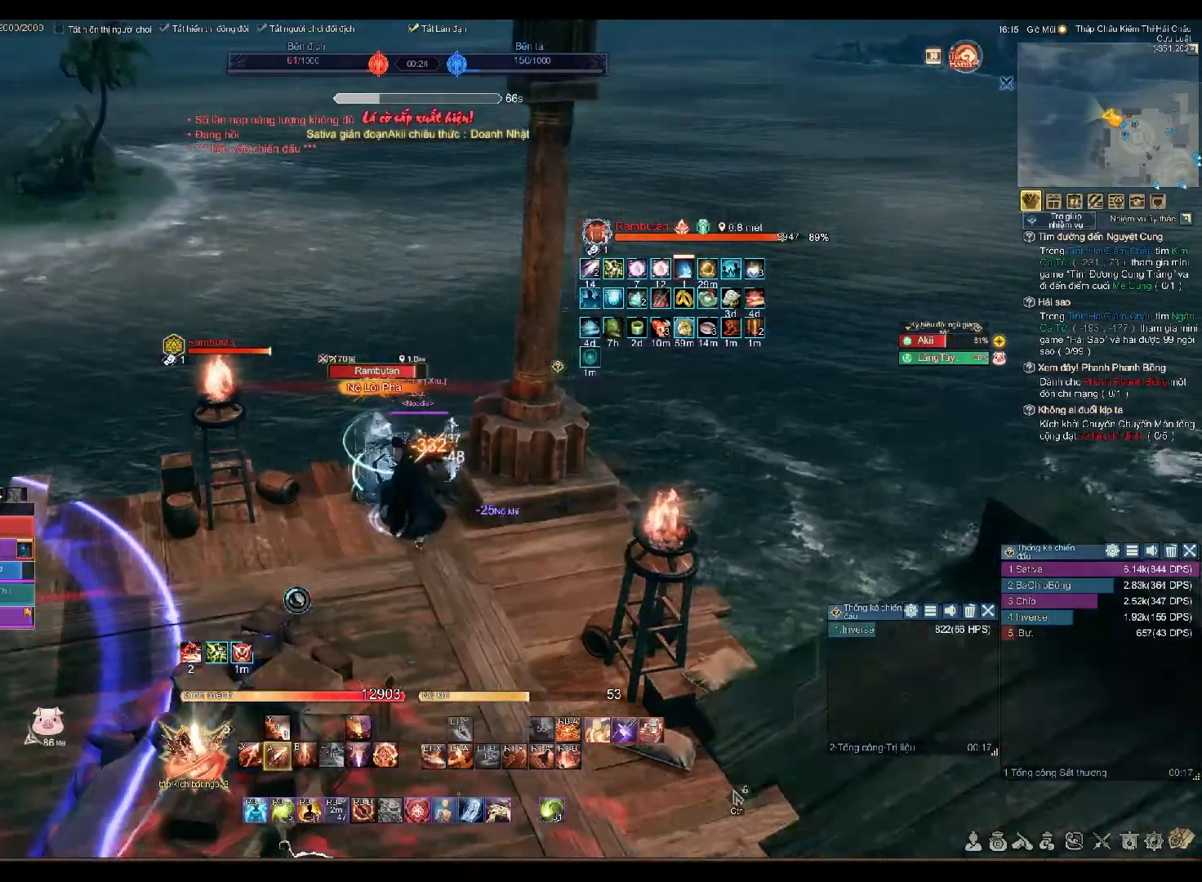
{"buttons": ["L2"], "left_stick": "center", "right_stick": "center", "events": [[100, "left_stick", "center"], [467, "L2", "down"], [483, "A", "up"]]}
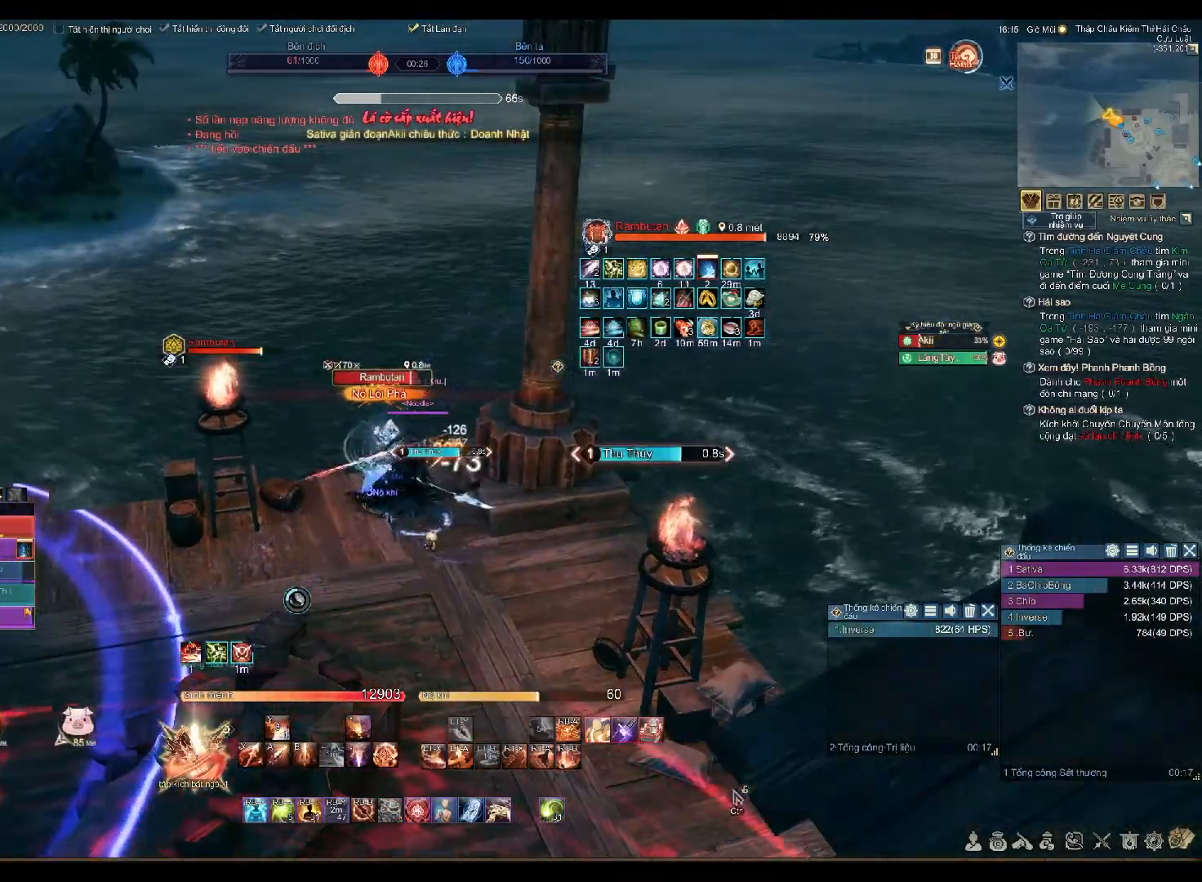
{"buttons": ["A"], "left_stick": "center", "right_stick": "center", "events": [[33, "X", "down"], [100, "L2", "up"], [117, "X", "up"], [217, "A", "down"]]}
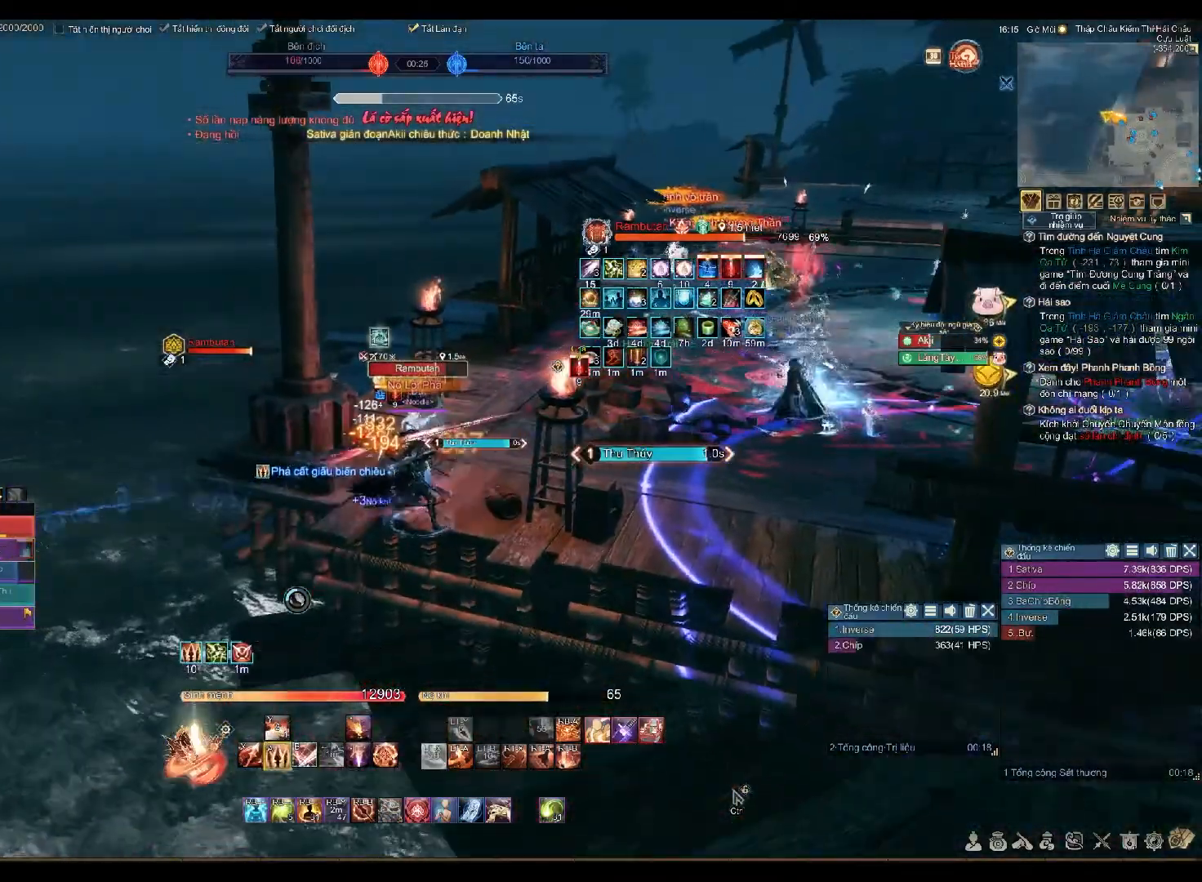
{"buttons": ["A"], "left_stick": "center", "right_stick": "center", "events": []}
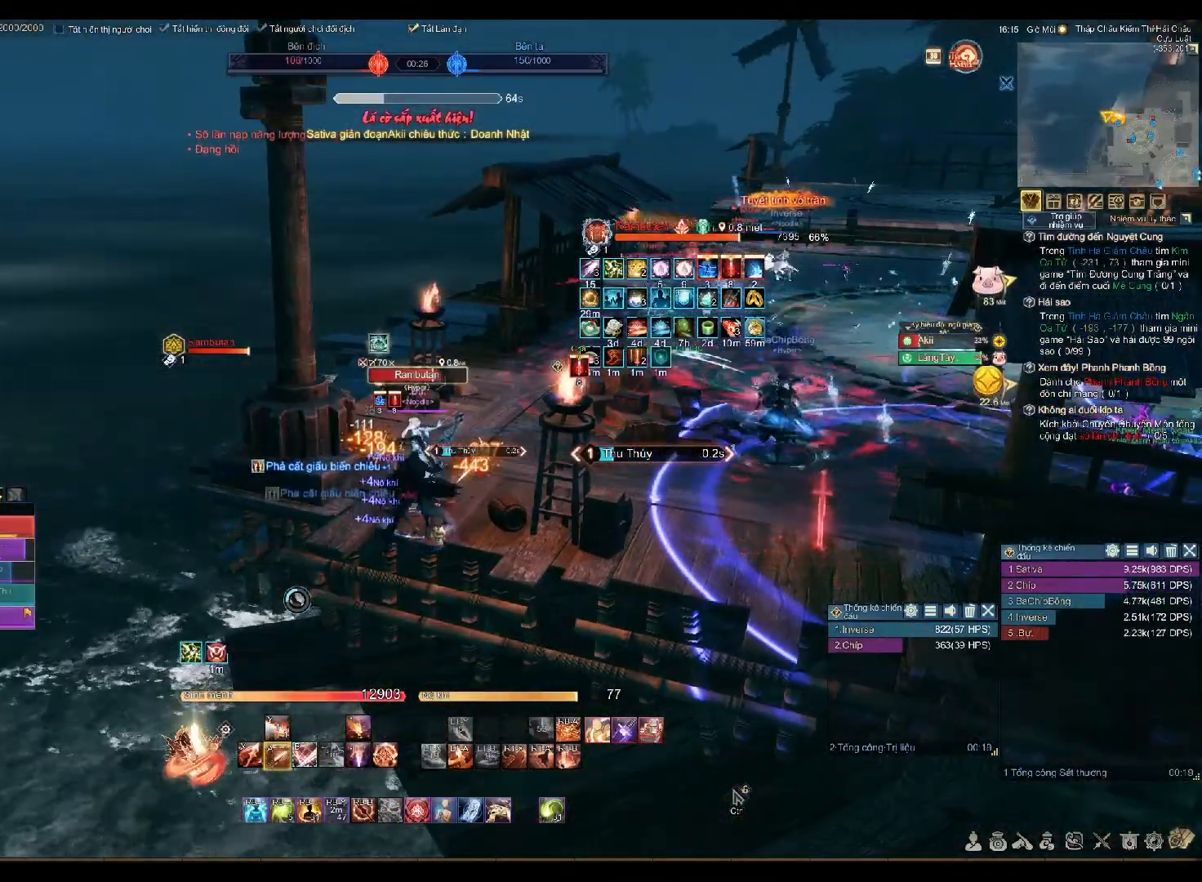
{"buttons": ["B"], "left_stick": "center", "right_stick": "center", "events": [[267, "A", "up"], [267, "R2", "down"], [317, "X", "down"], [383, "X", "up"], [400, "R2", "up"], [467, "B", "down"]]}
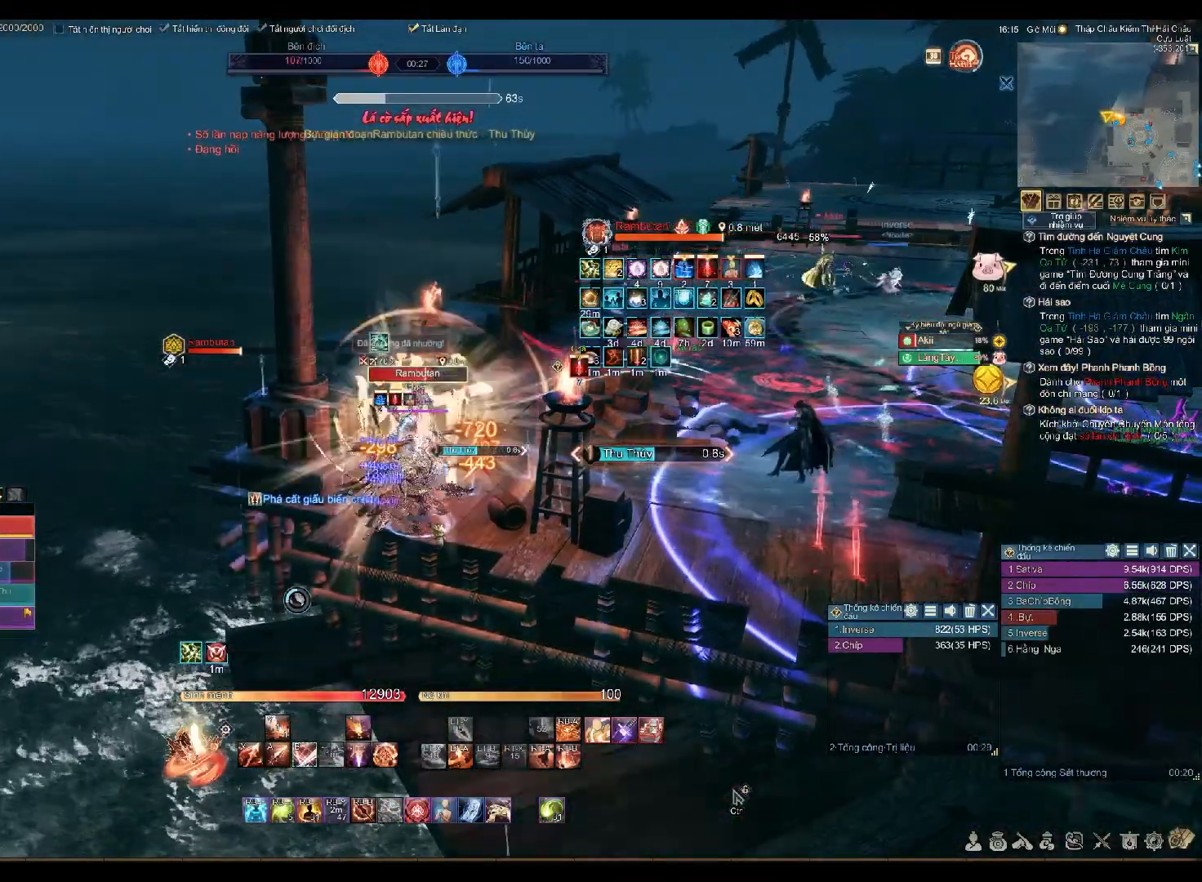
{"buttons": ["B"], "left_stick": "center", "right_stick": "center", "events": [[33, "B", "up"], [83, "B", "down"], [117, "B", "up"], [150, "B", "down"], [217, "B", "up"], [233, "B", "down"], [300, "B", "up"], [317, "B", "down"], [383, "B", "up"], [417, "B", "down"], [467, "B", "up"], [500, "B", "down"]]}
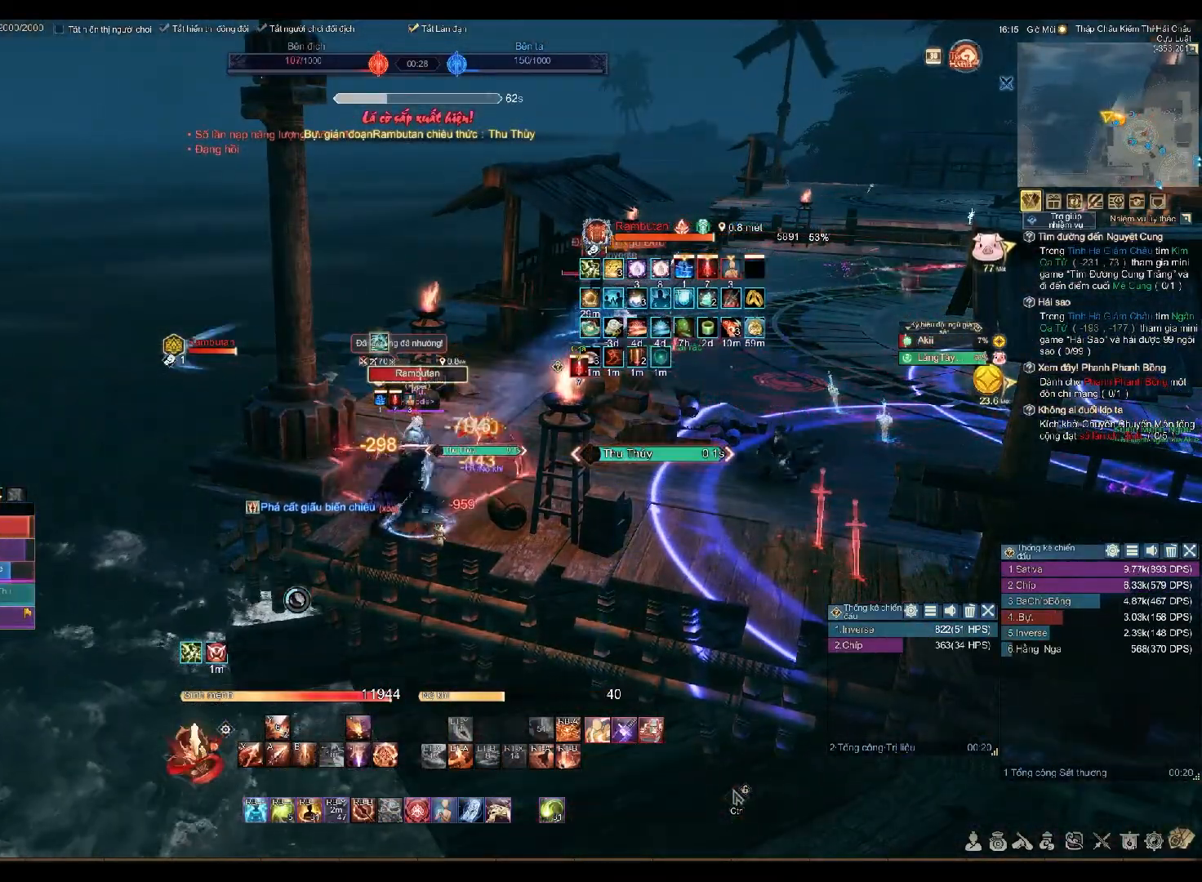
{"buttons": [], "left_stick": "center", "right_stick": "center", "events": [[67, "B", "up"], [100, "B", "down"], [150, "B", "up"], [200, "B", "down"], [267, "B", "up"], [383, "right_stick", "down-right"], [467, "right_stick", "center"]]}
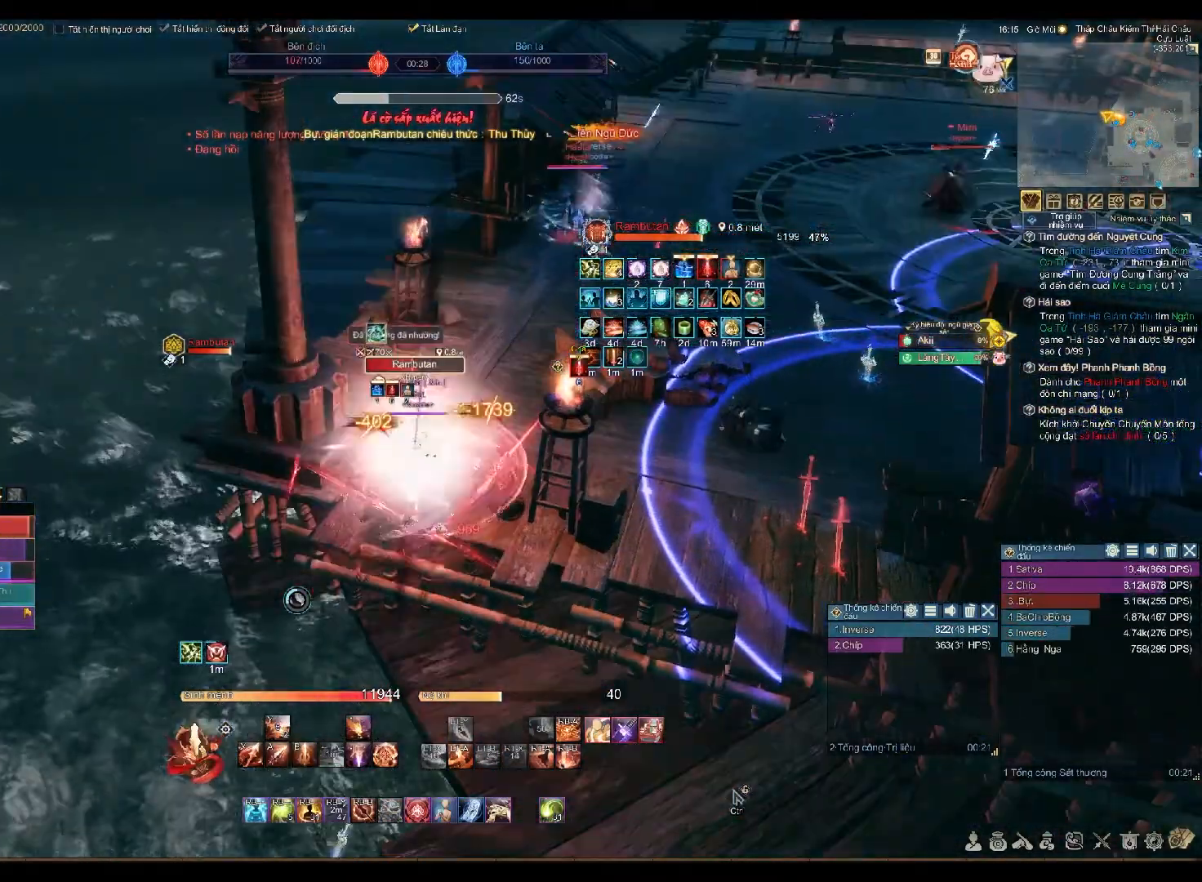
{"buttons": ["A"], "left_stick": "center", "right_stick": "center", "events": [[17, "A", "down"]]}
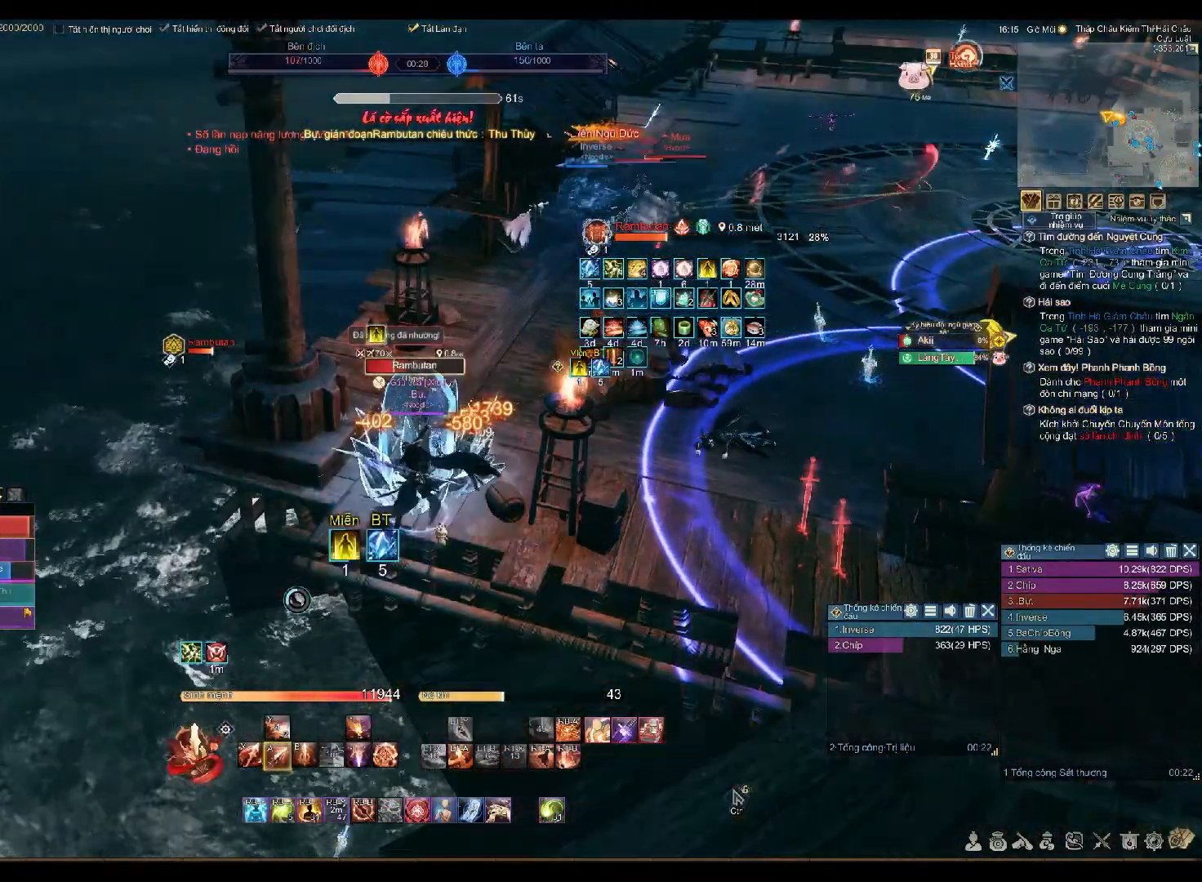
{"buttons": [], "left_stick": "up-right", "right_stick": "center", "events": [[317, "left_stick", "right"], [383, "A", "up"], [483, "left_stick", "up-right"]]}
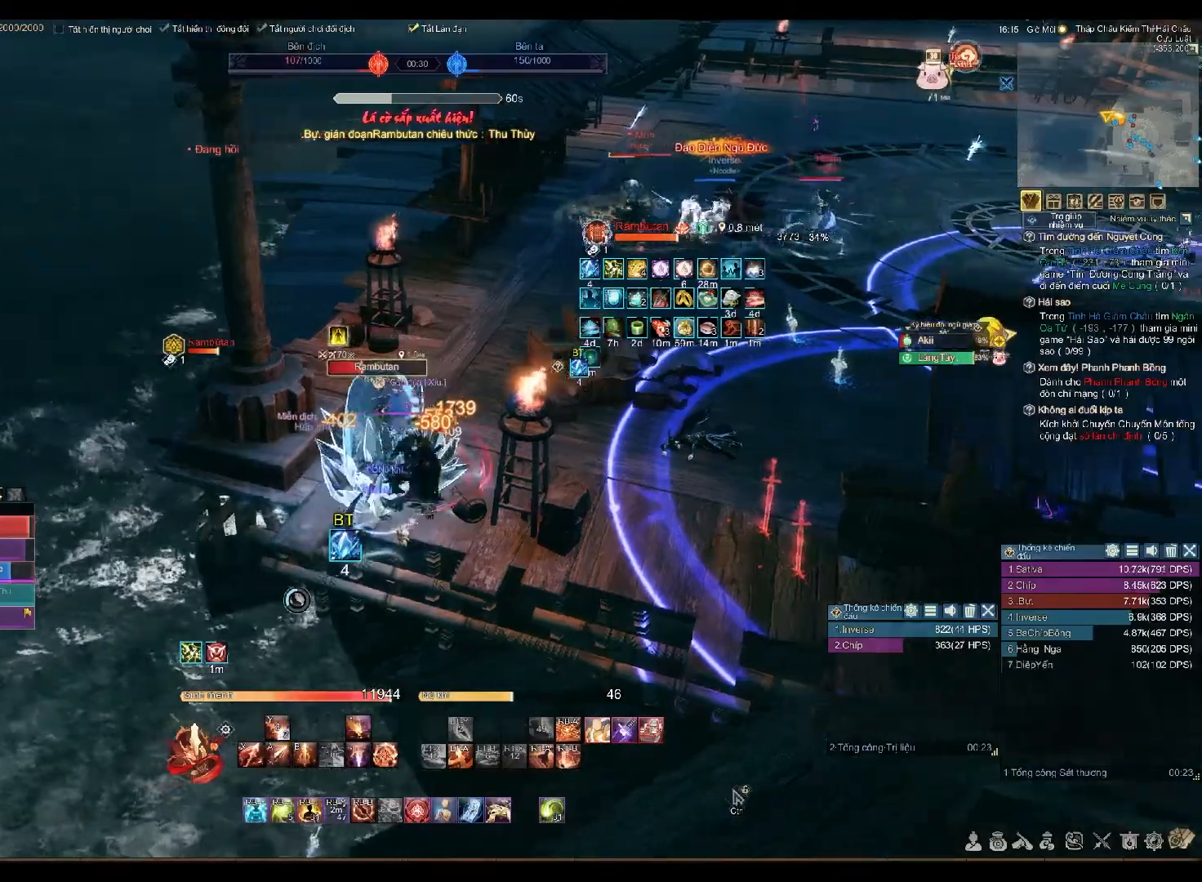
{"buttons": [], "left_stick": "up-right", "right_stick": "right", "events": [[150, "right_stick", "right"], [267, "right_stick", "center"], [400, "right_stick", "right"]]}
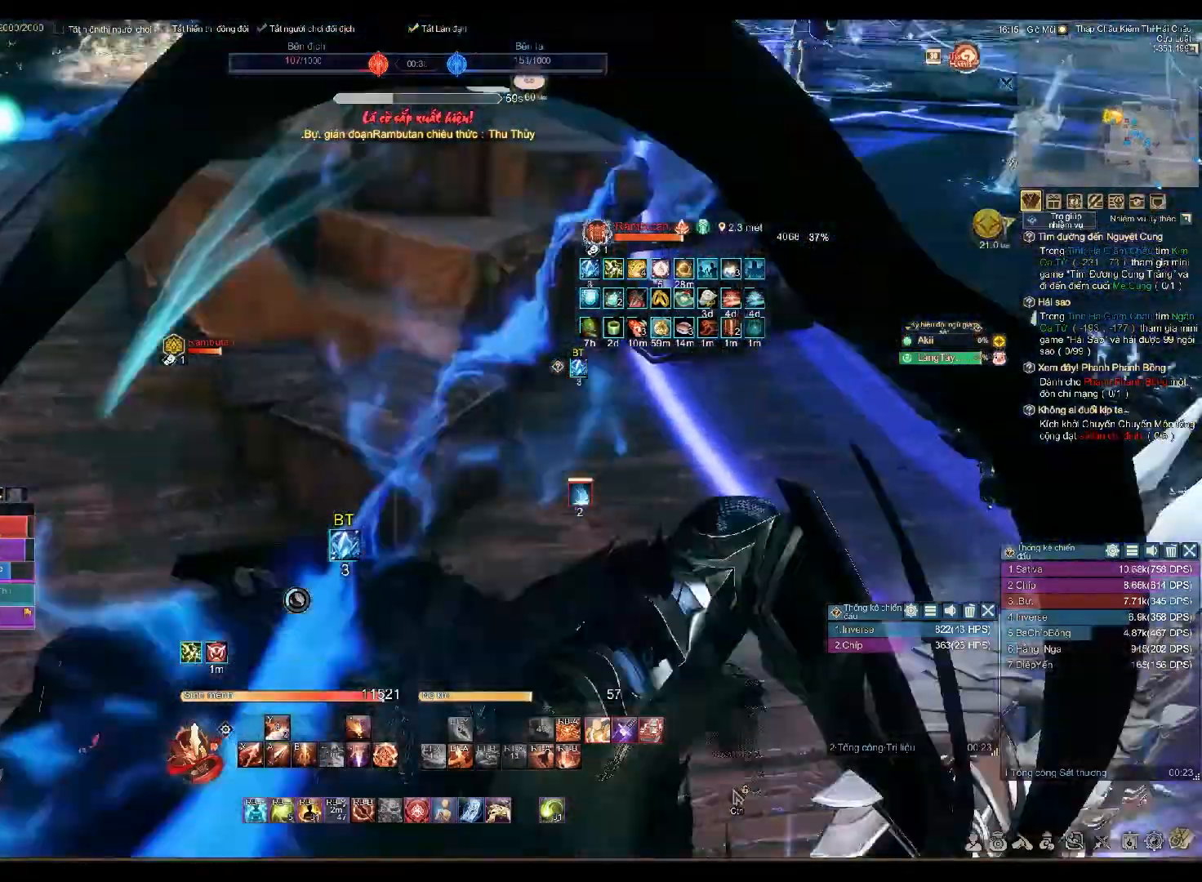
{"buttons": [], "left_stick": "center", "right_stick": "left", "events": [[17, "right_stick", "center"], [183, "right_stick", "left"], [350, "left_stick", "center"]]}
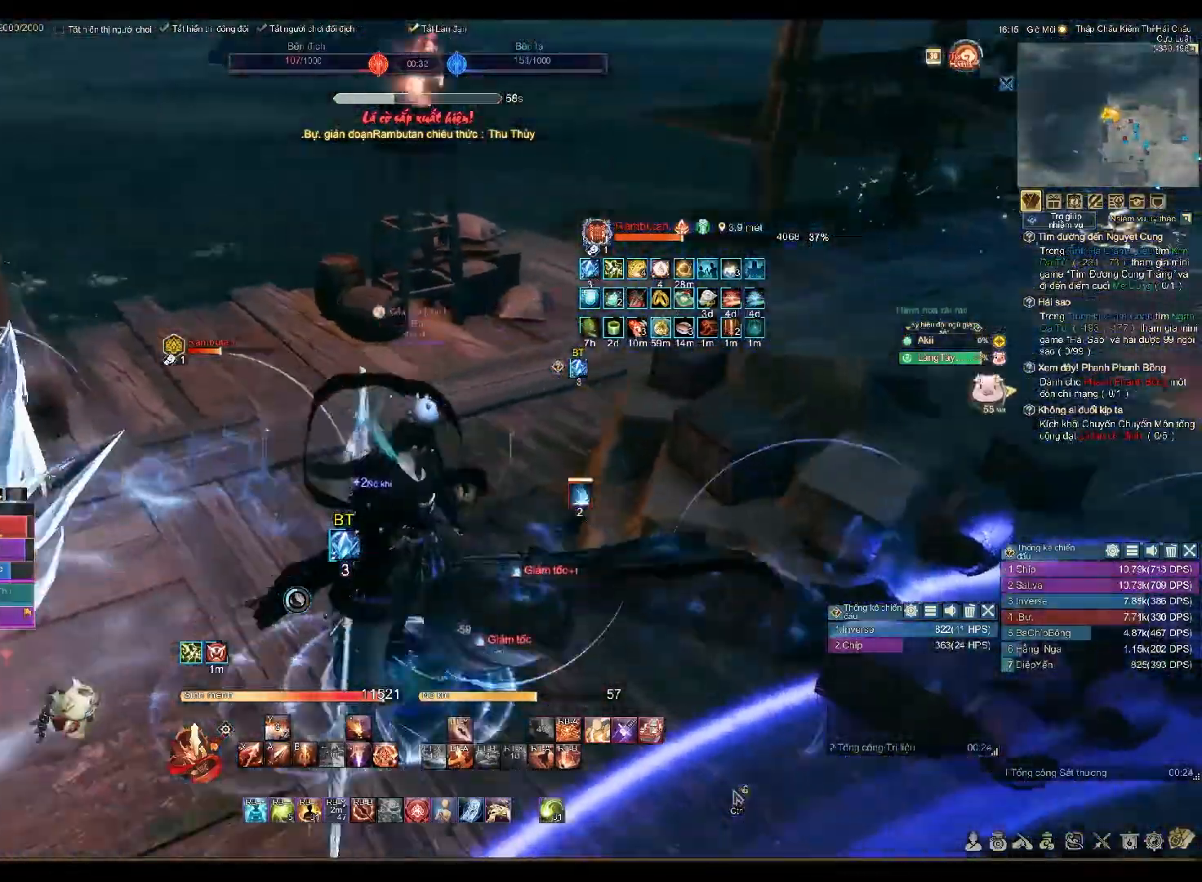
{"buttons": ["L2"], "left_stick": "right", "right_stick": "center", "events": [[67, "DPAD_RIGHT", "down"], [183, "DPAD_RIGHT", "up"], [300, "right_stick", "center"], [400, "L2", "down"], [400, "left_stick", "up"], [467, "left_stick", "right"]]}
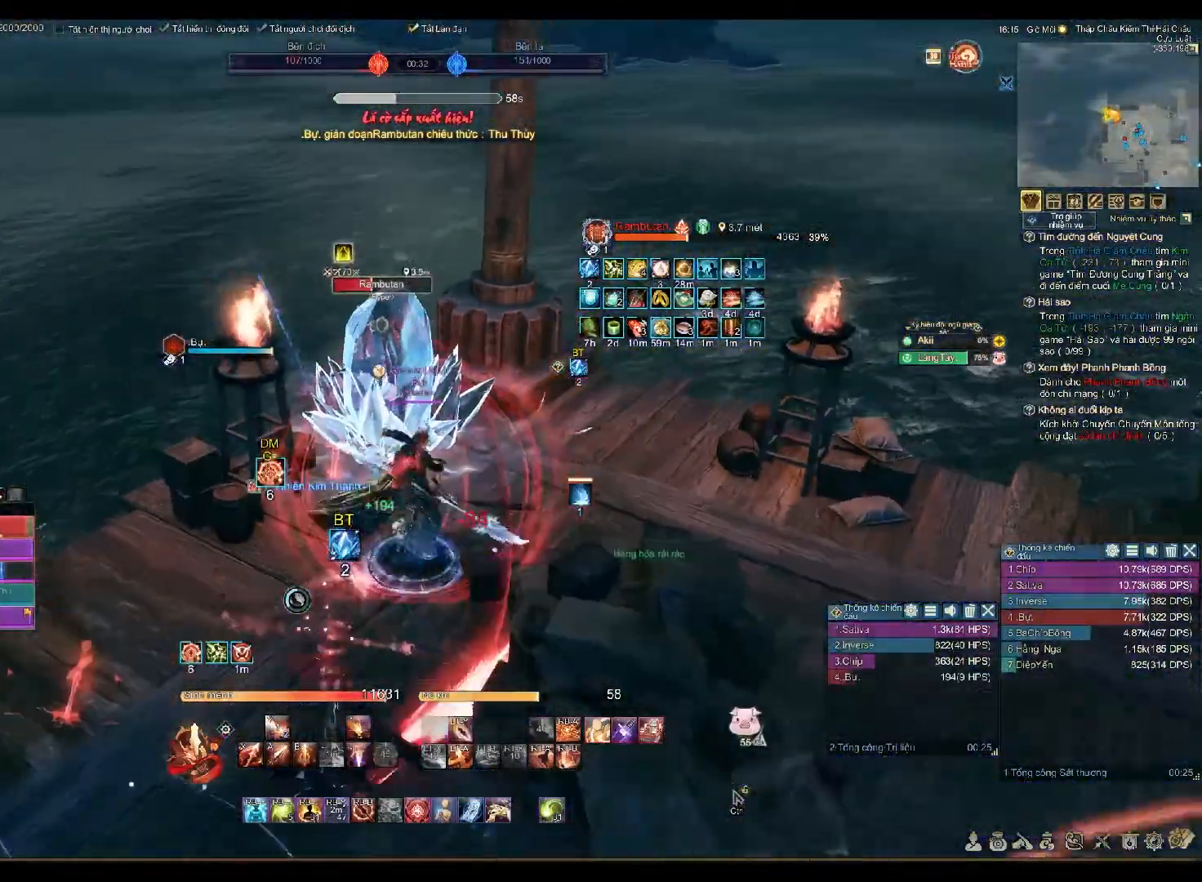
{"buttons": ["L2"], "left_stick": "down-right", "right_stick": "center", "events": [[50, "left_stick", "down-right"], [217, "L2", "up"], [483, "L2", "down"]]}
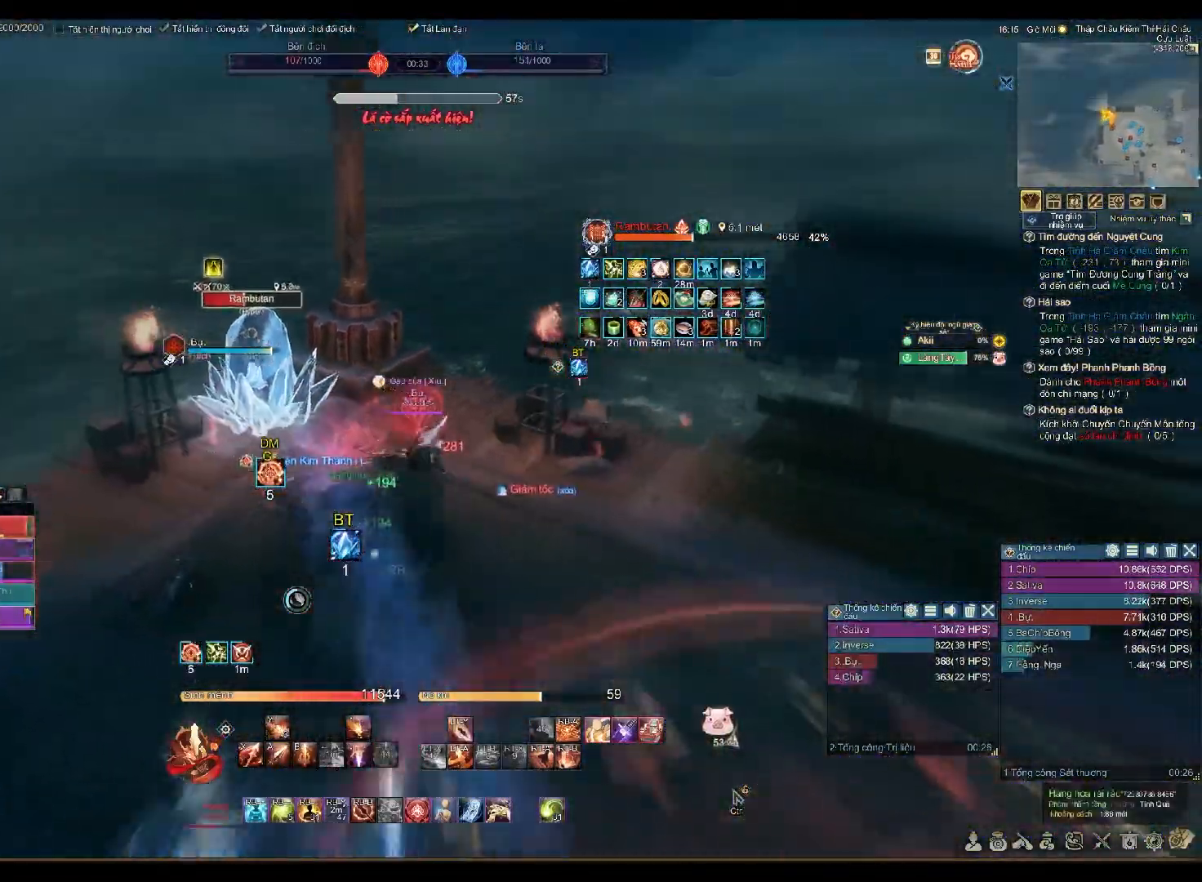
{"buttons": [], "left_stick": "down", "right_stick": "center", "events": [[67, "left_stick", "down"], [267, "L2", "up"]]}
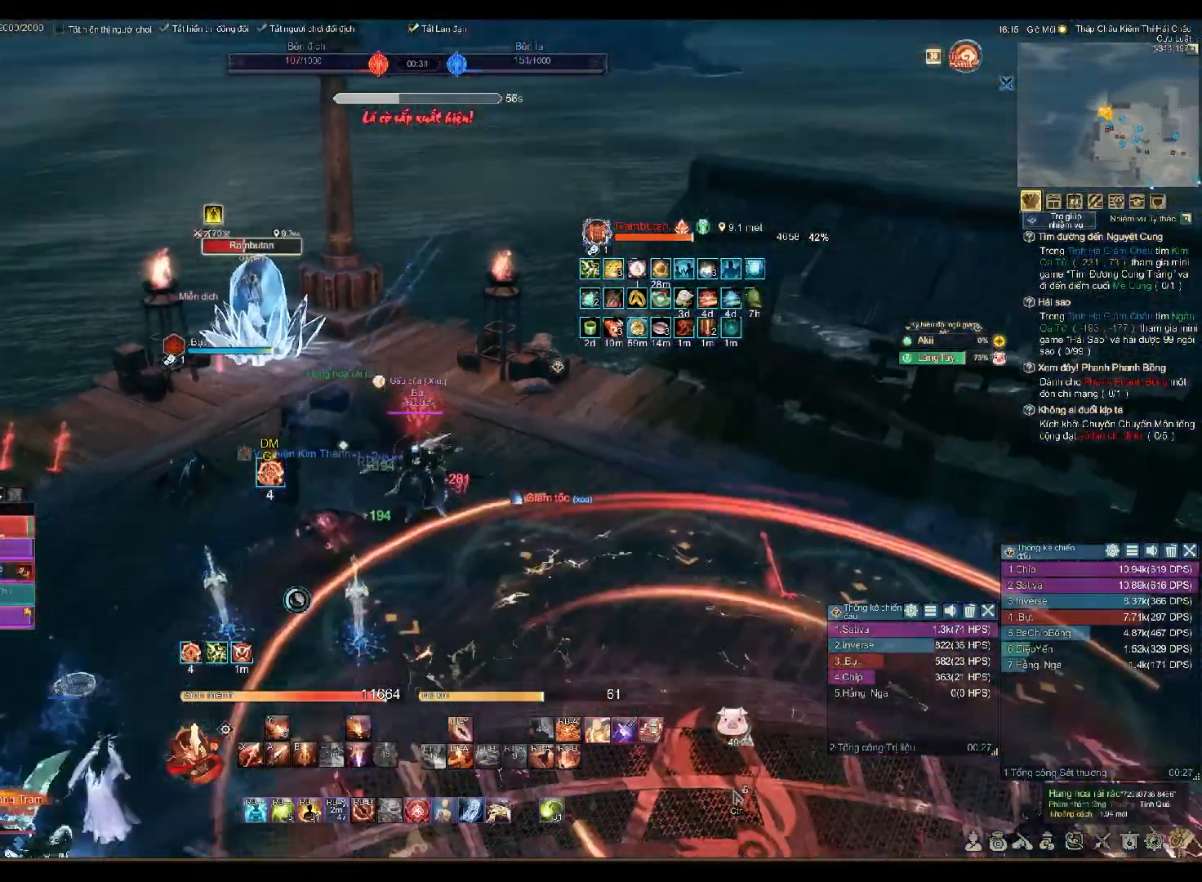
{"buttons": [], "left_stick": "up-left", "right_stick": "center", "events": [[117, "left_stick", "down-right"], [350, "left_stick", "up-left"]]}
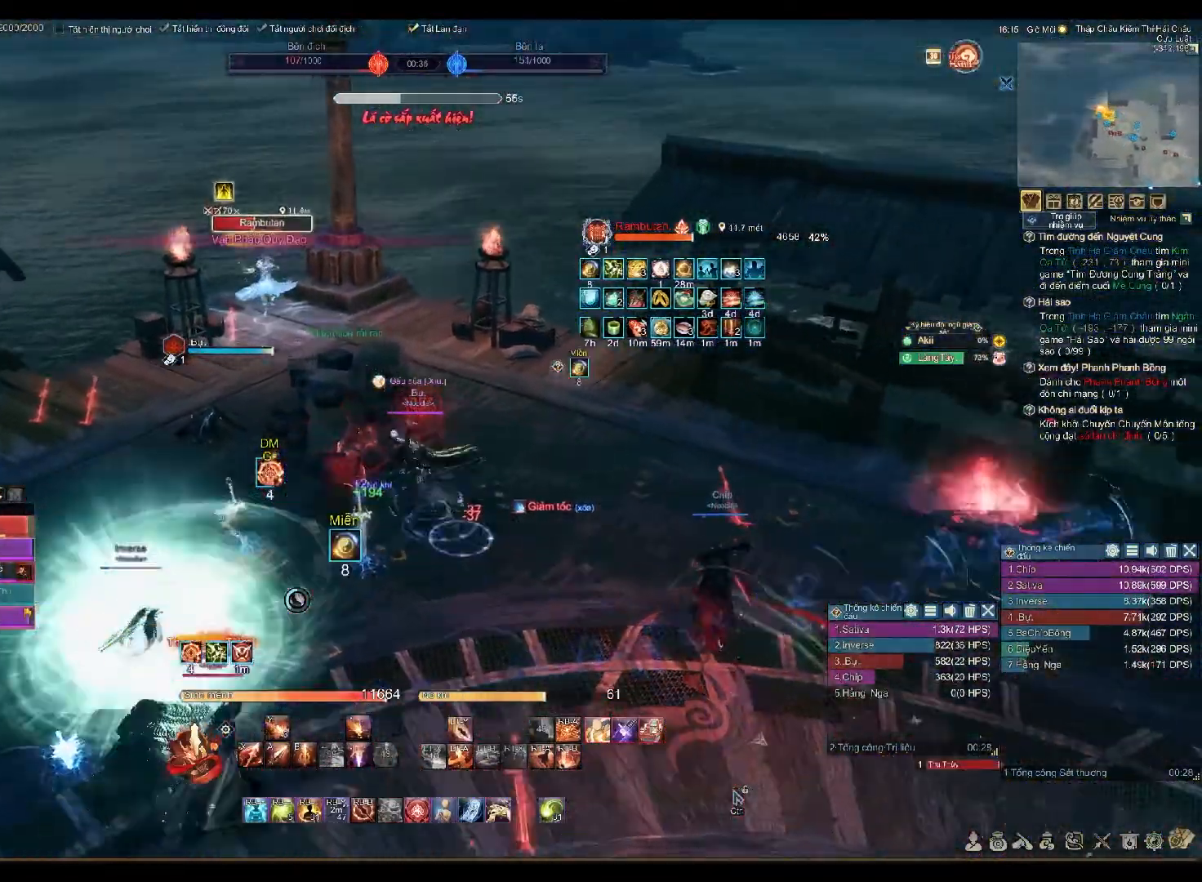
{"buttons": [], "left_stick": "center", "right_stick": "center", "events": [[133, "L2", "down"], [183, "Y", "down"], [250, "Y", "up"], [267, "L2", "up"], [317, "left_stick", "center"]]}
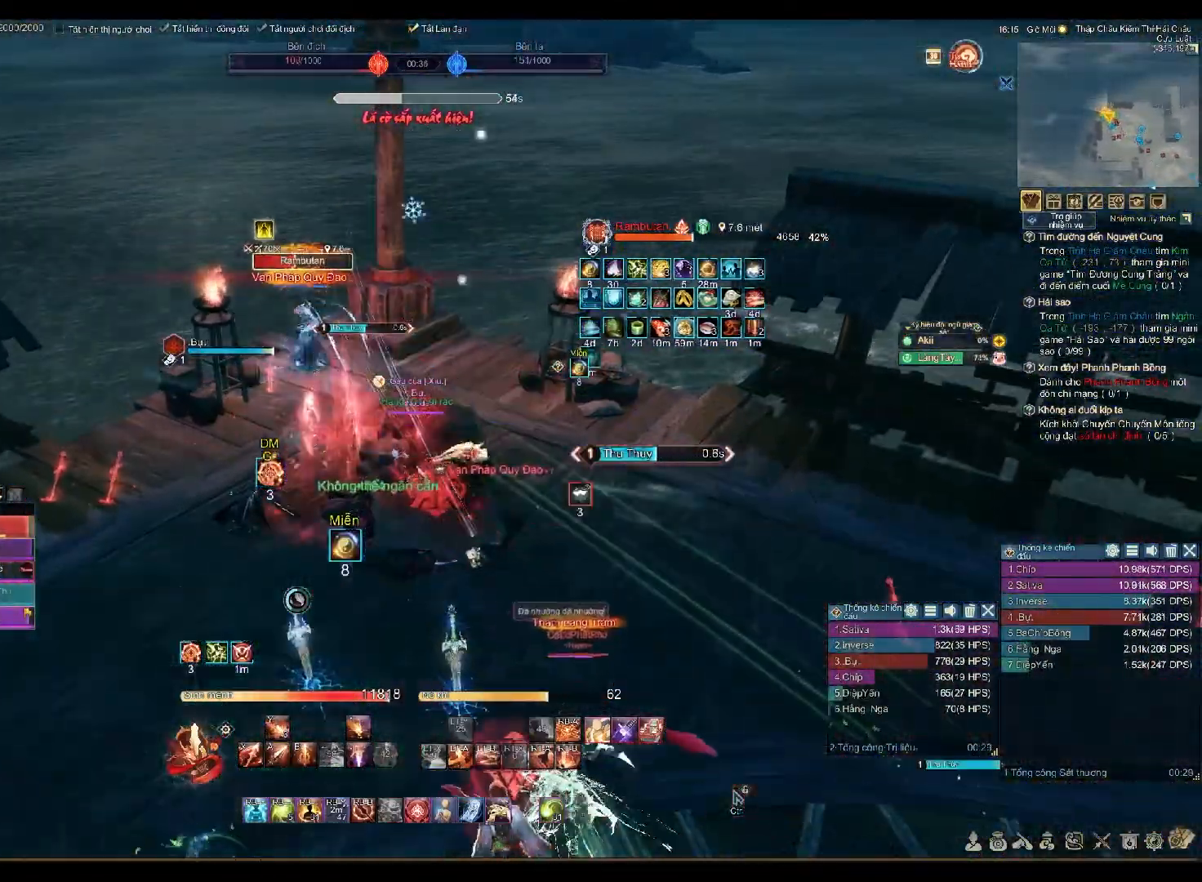
{"buttons": ["A"], "left_stick": "center", "right_stick": "center", "events": [[100, "A", "down"]]}
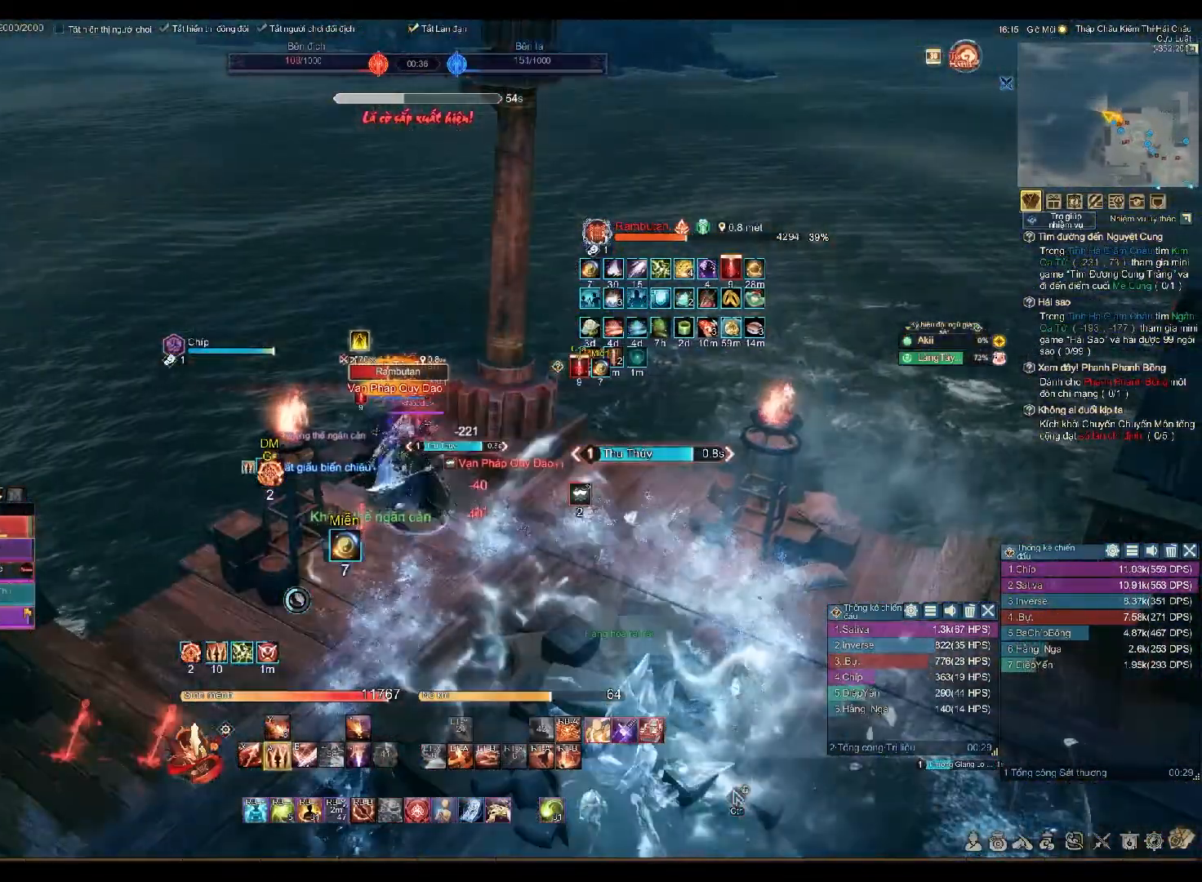
{"buttons": ["A"], "left_stick": "center", "right_stick": "center", "events": []}
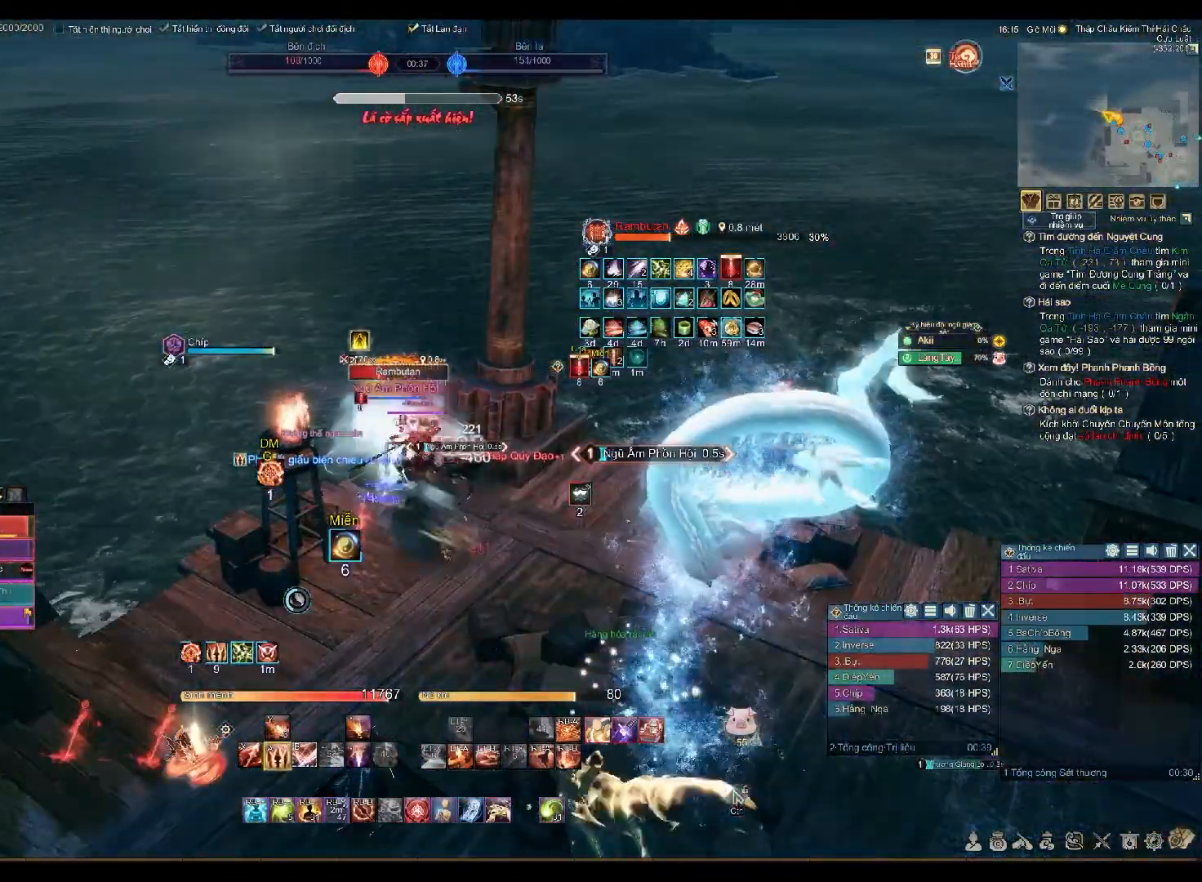
{"buttons": [], "left_stick": "center", "right_stick": "center", "events": [[450, "A", "up"]]}
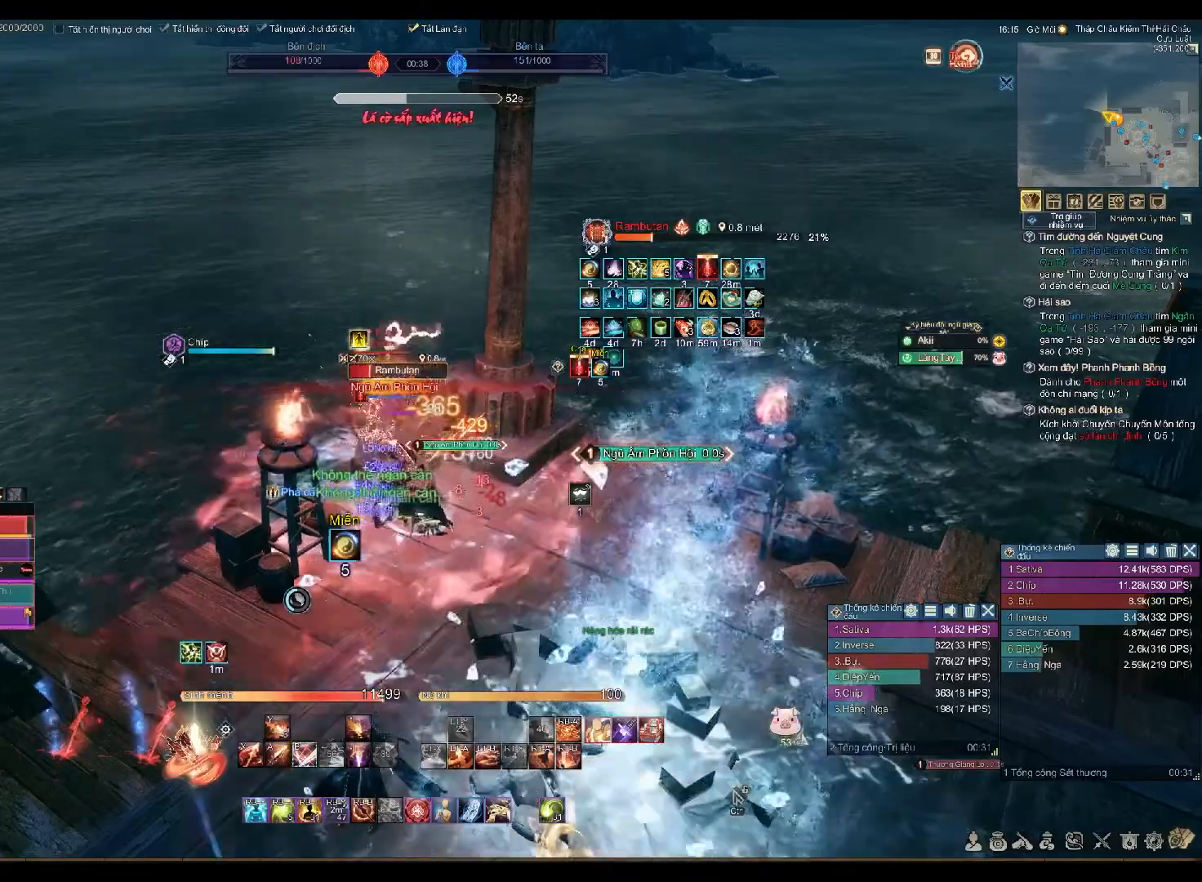
{"buttons": ["R2"], "left_stick": "down-right", "right_stick": "center", "events": [[17, "B", "down"], [67, "B", "up"], [133, "B", "down"], [200, "B", "up"], [267, "left_stick", "down"], [500, "R2", "down"], [500, "left_stick", "down-right"]]}